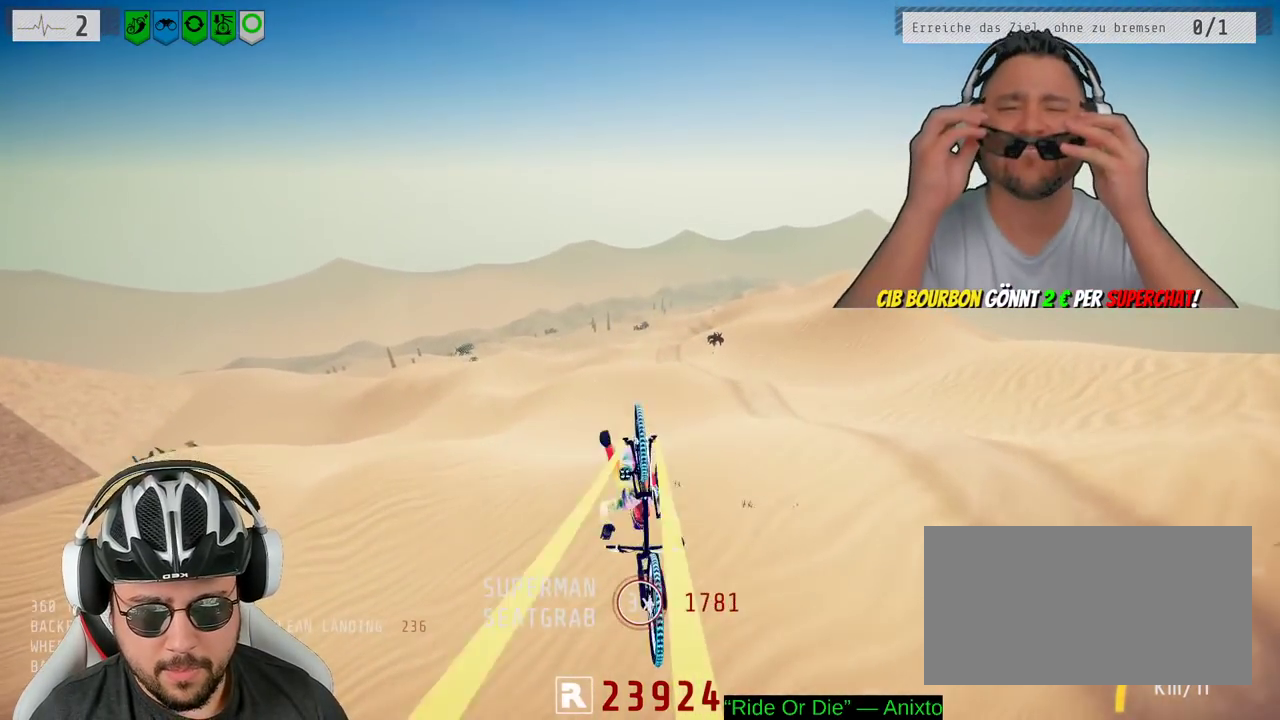
Gameplay with a controller (Xbox layout); each line is a JSON object with the inputs held at the frame after it. "events" lists button and stick changes between this image and that frame as [ms after this image, input, new state], when the widget could be followed in between. Not read: L3 R3.
{"buttons": ["R2"], "left_stick": "center", "right_stick": "center", "events": [[33, "left_stick", "center"], [217, "left_stick", "left"], [283, "left_stick", "up-left"], [383, "left_stick", "center"]]}
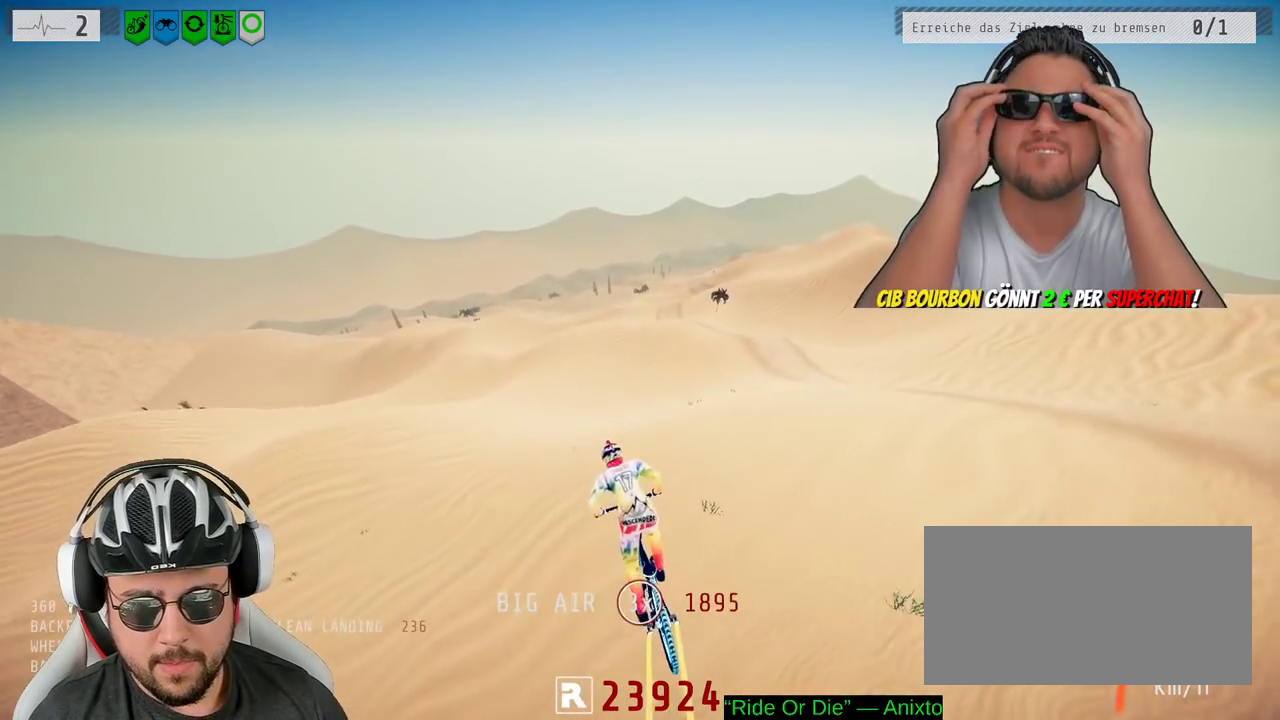
{"buttons": ["R2"], "left_stick": "center", "right_stick": "center", "events": [[183, "left_stick", "right"], [267, "left_stick", "center"]]}
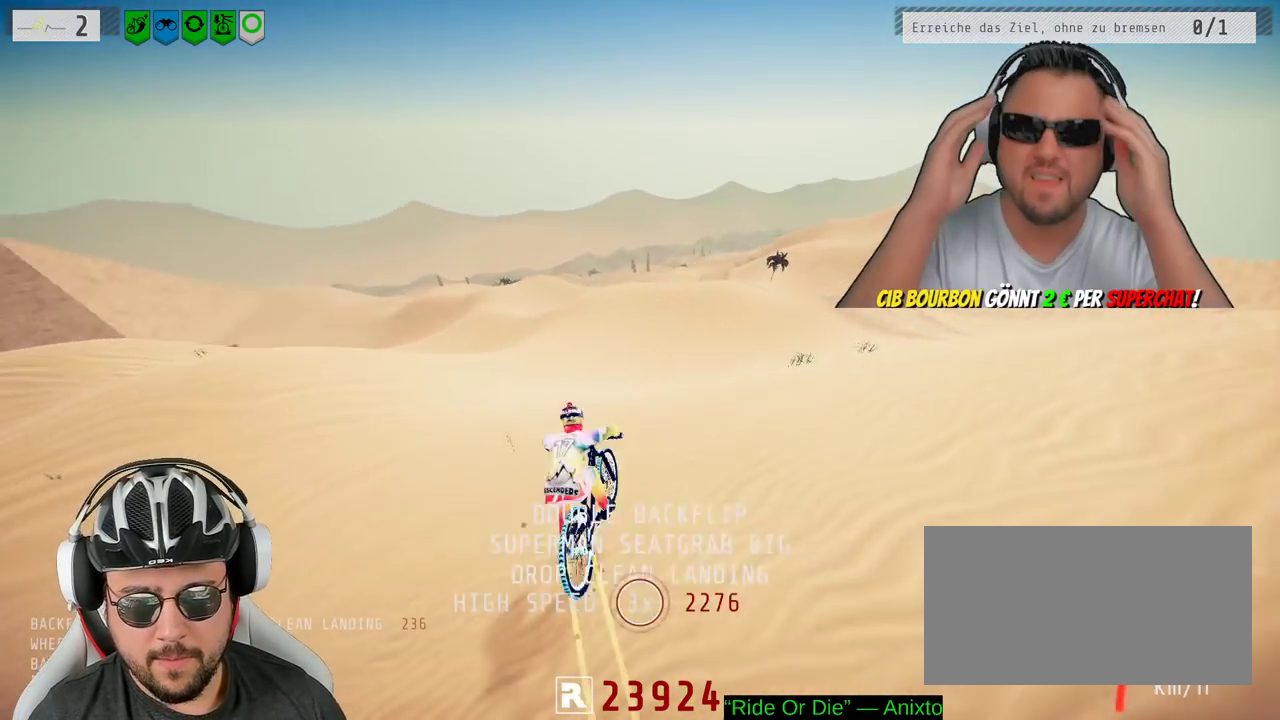
{"buttons": ["R2"], "left_stick": "center", "right_stick": "center", "events": []}
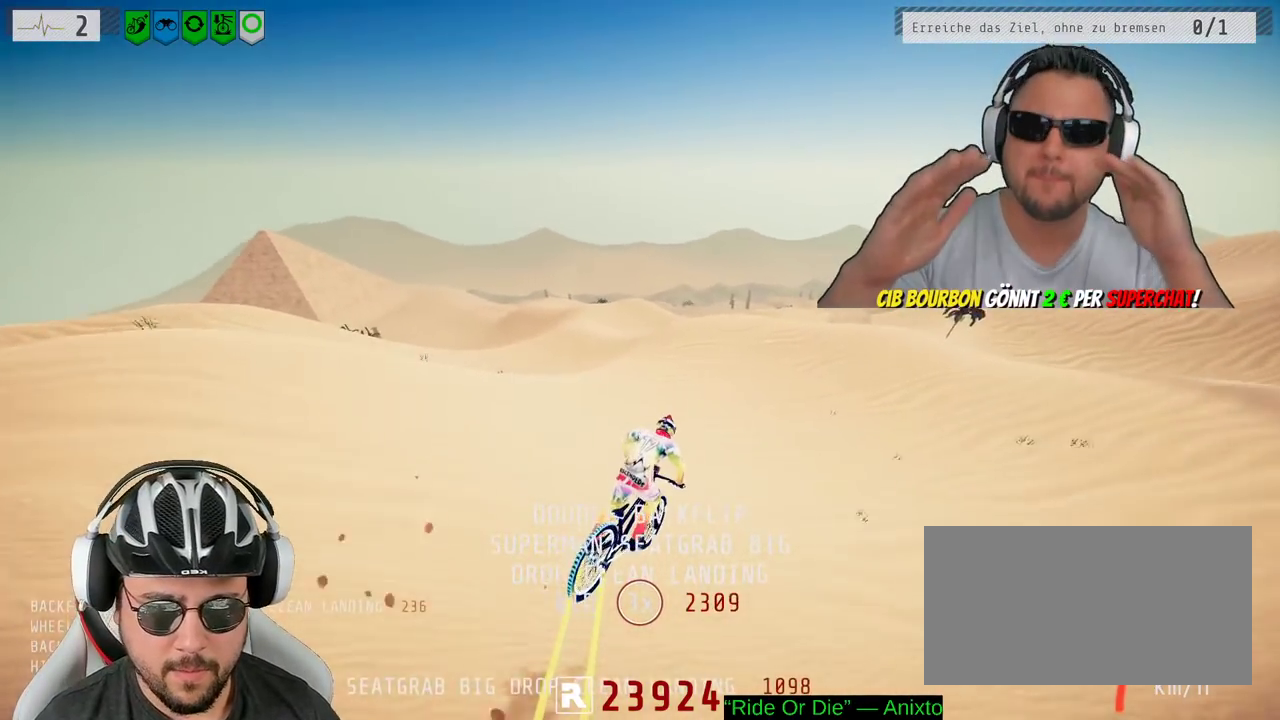
{"buttons": ["R2"], "left_stick": "right", "right_stick": "down", "events": [[483, "right_stick", "down"], [500, "left_stick", "right"]]}
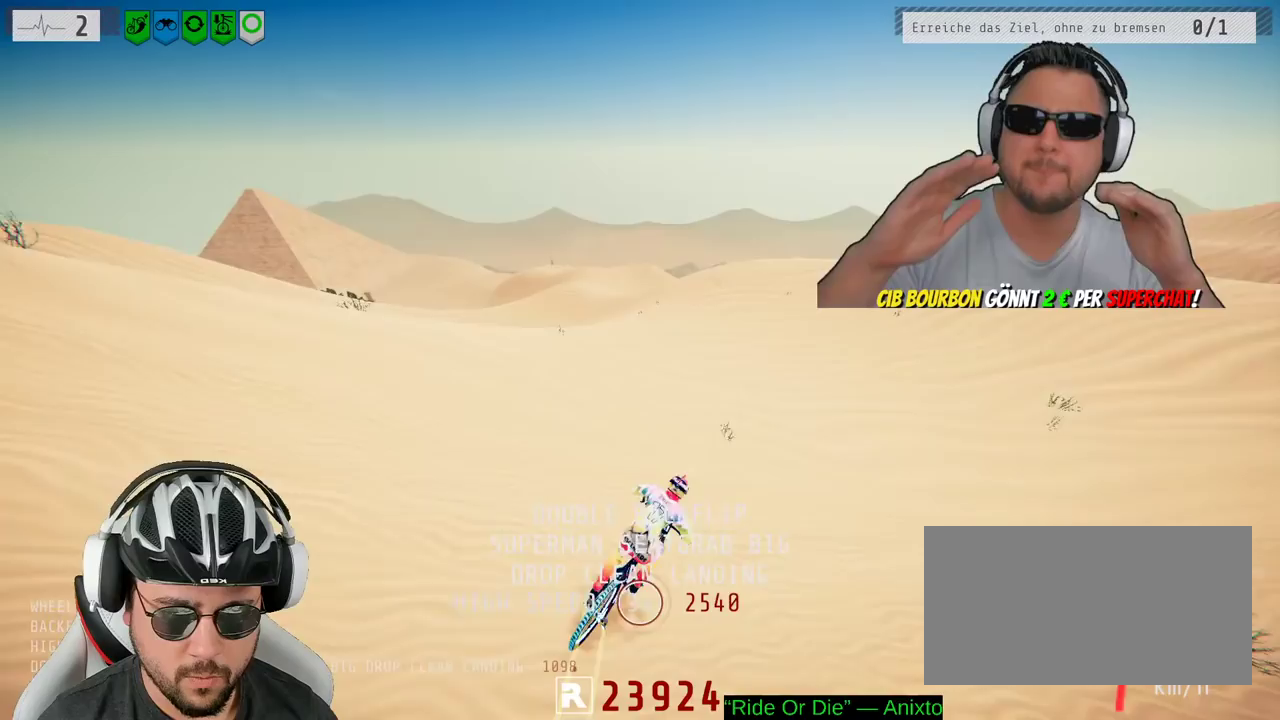
{"buttons": ["R2"], "left_stick": "left", "right_stick": "down", "events": [[283, "left_stick", "center"], [367, "left_stick", "left"]]}